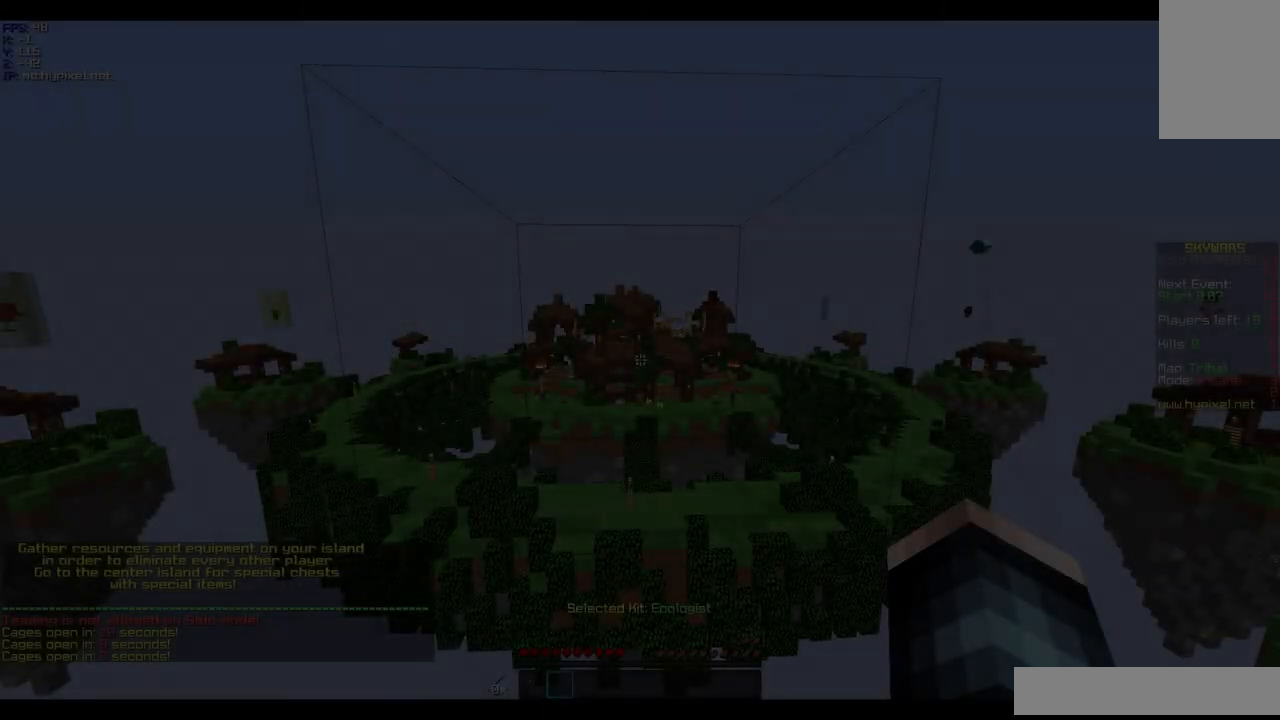
Gameplay with keyboard and mouse; each line is a JSON object with the keys and mouse buttons held at the frame after it. "events" lists presses ("down") and releases ("up") of "a", "d", "s", "w", "mouse_left" and "mouse_right" between this image and that frame as [ms after this image, input, new state], when the widget could be followed in between. "mouse_left", "mouse_right" = the "left", "right" buttons of the "mouse" list. No other keys are recorded. Fast repeated clicks can show as one long hold. Mouse movement is not recorded.
{"keys": [], "mouse": [], "events": []}
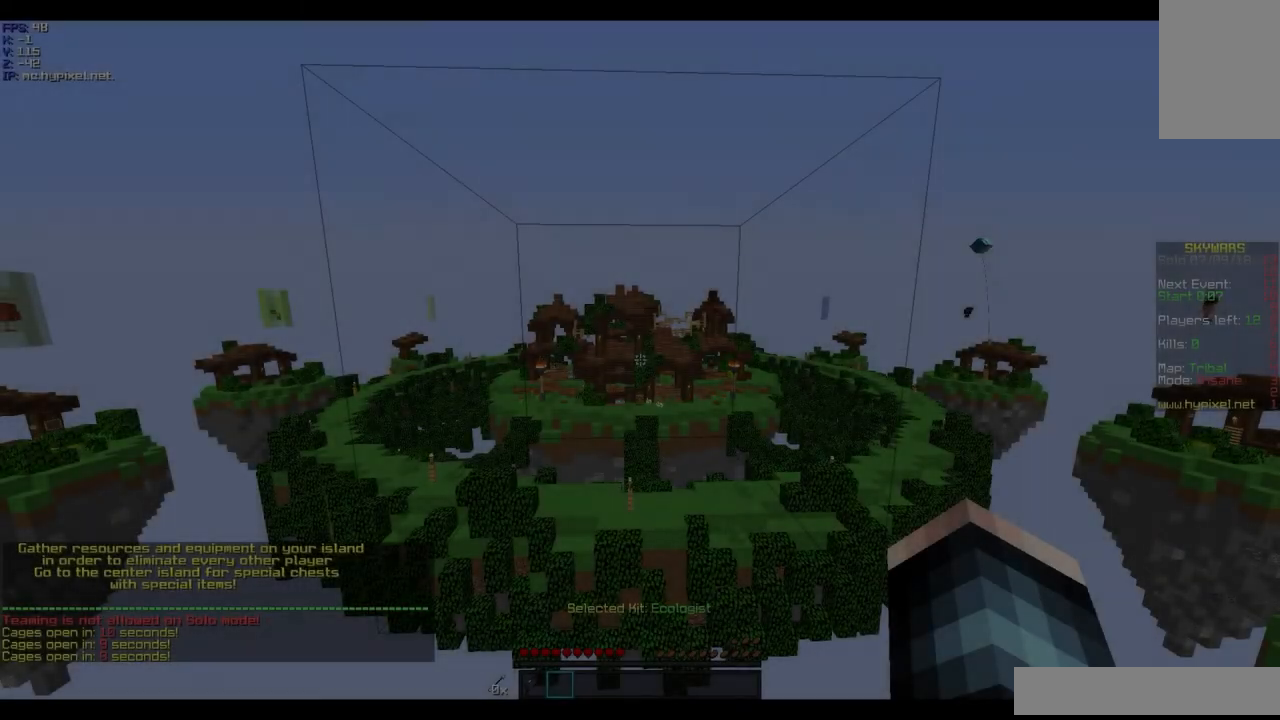
{"keys": [], "mouse": [], "events": []}
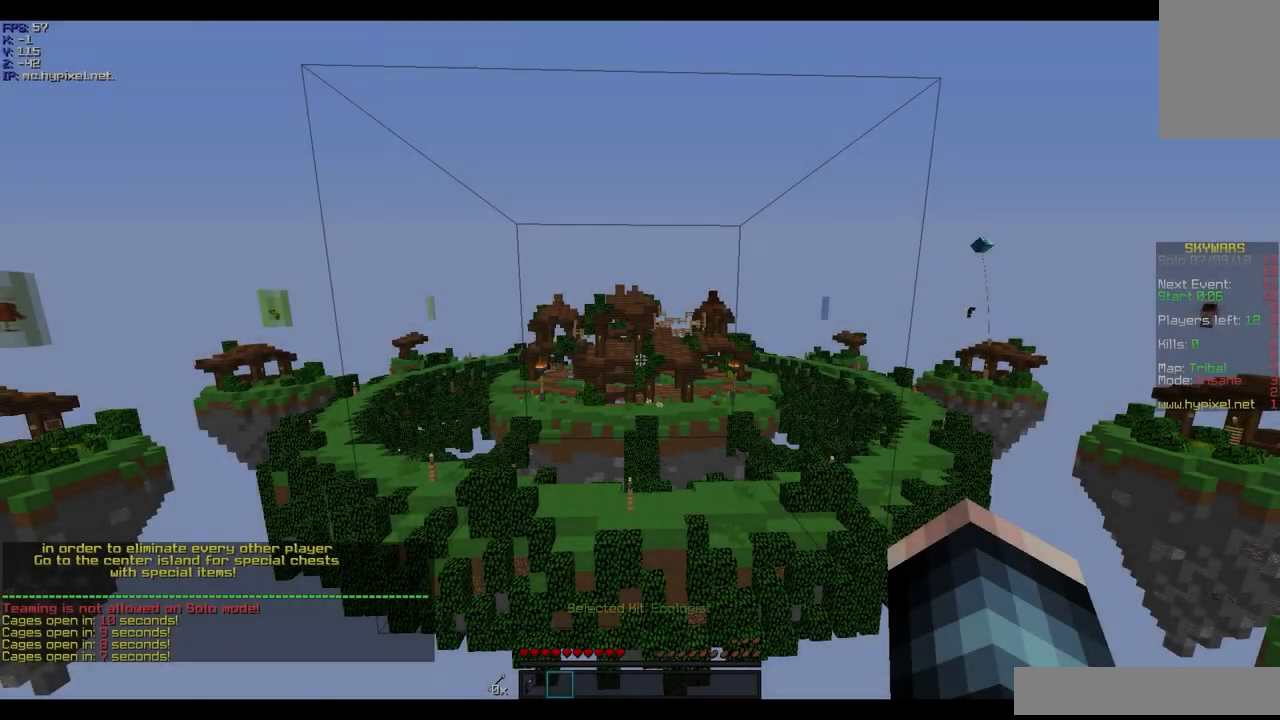
{"keys": [], "mouse": [], "events": []}
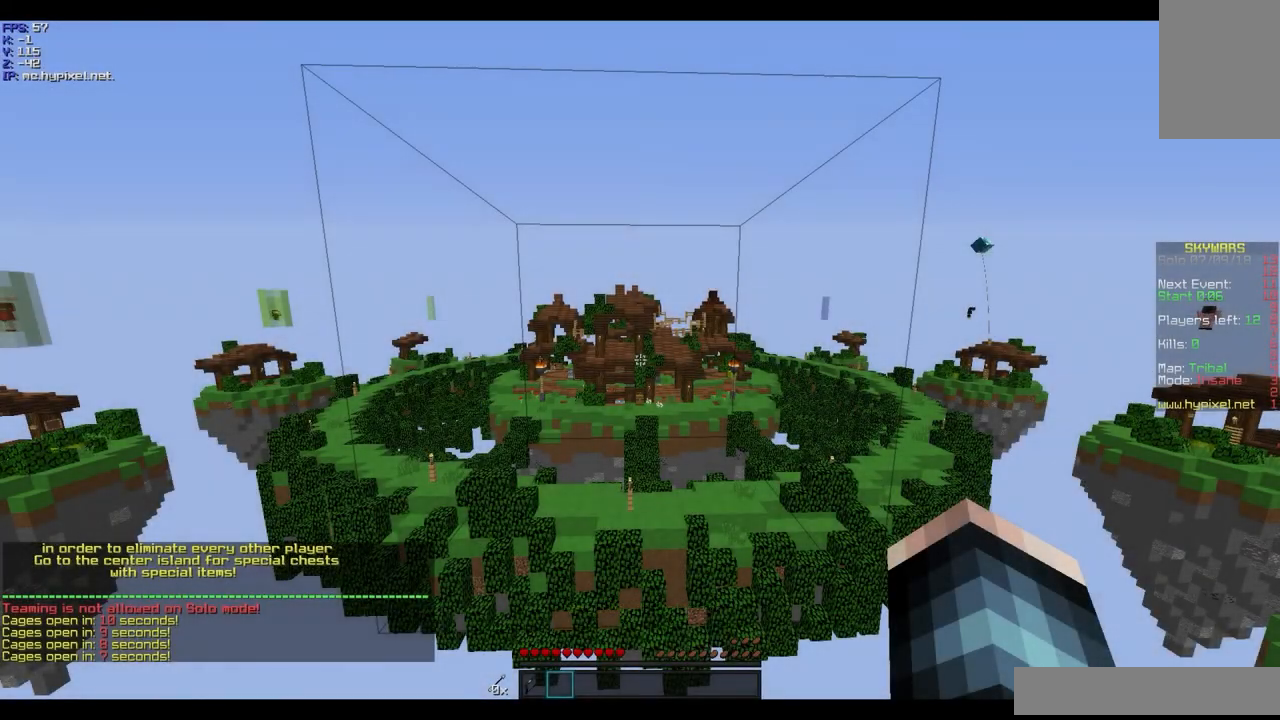
{"keys": [], "mouse": ["left"], "events": [[501, "mouse_left", "down"]]}
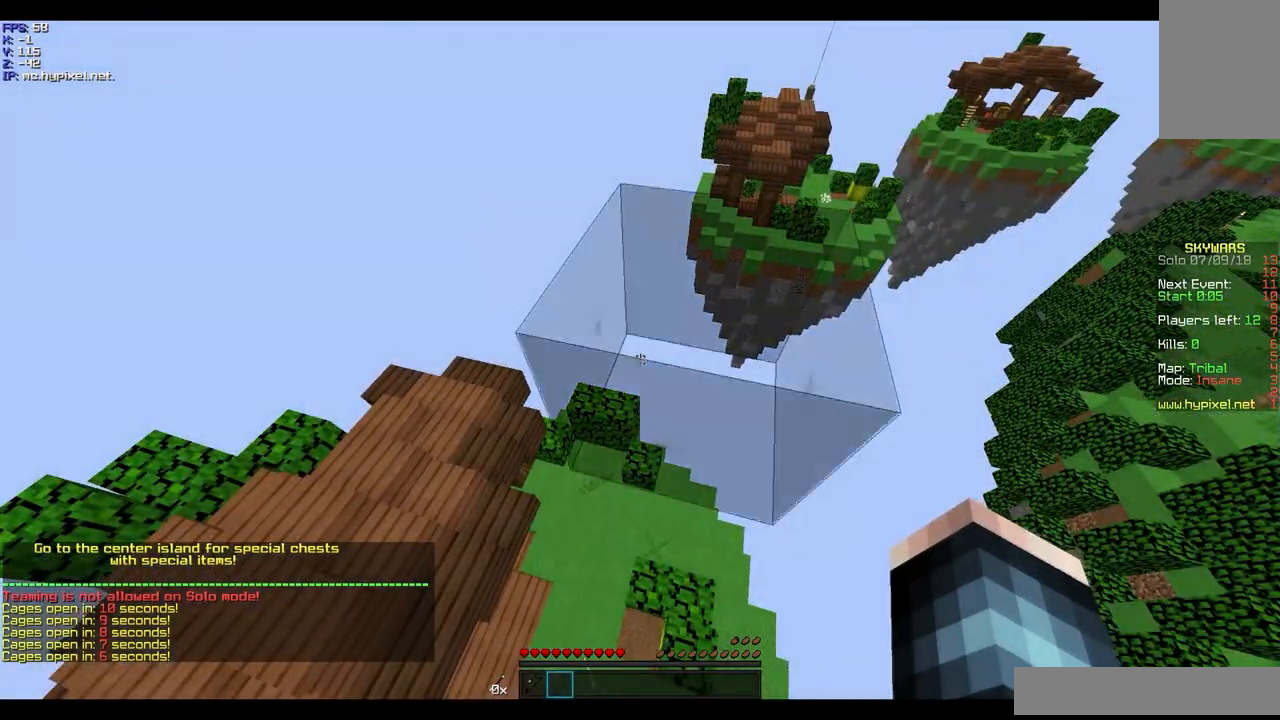
{"keys": [], "mouse": [], "events": [[100, "mouse_left", "up"]]}
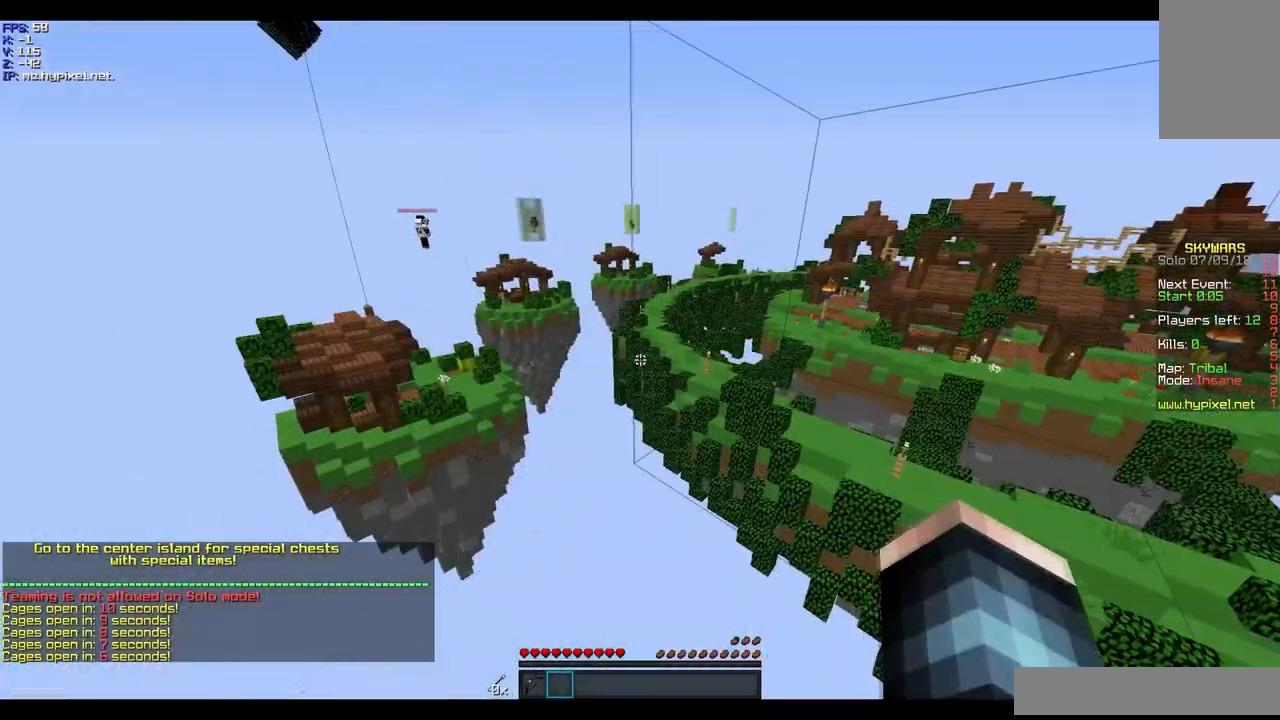
{"keys": [], "mouse": ["left"], "events": [[334, "mouse_left", "down"]]}
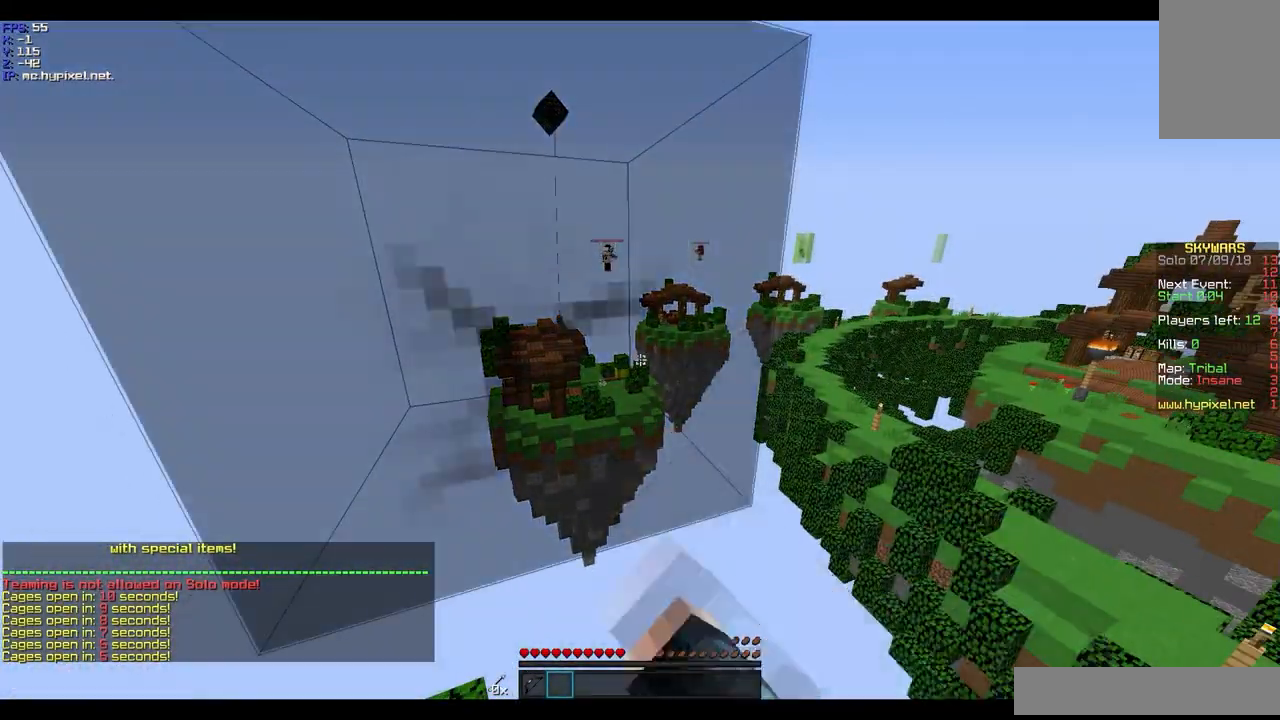
{"keys": [], "mouse": [], "events": [[300, "mouse_left", "up"]]}
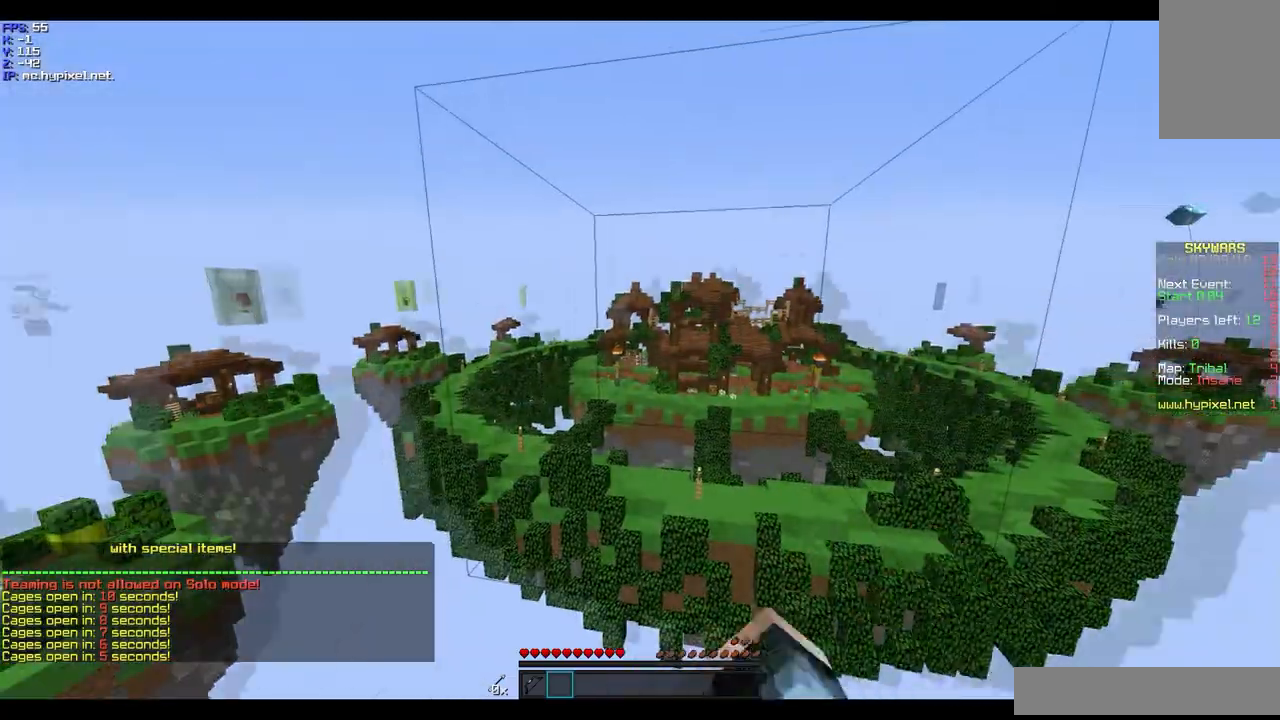
{"keys": [], "mouse": ["left"], "events": [[33, "mouse_left", "down"]]}
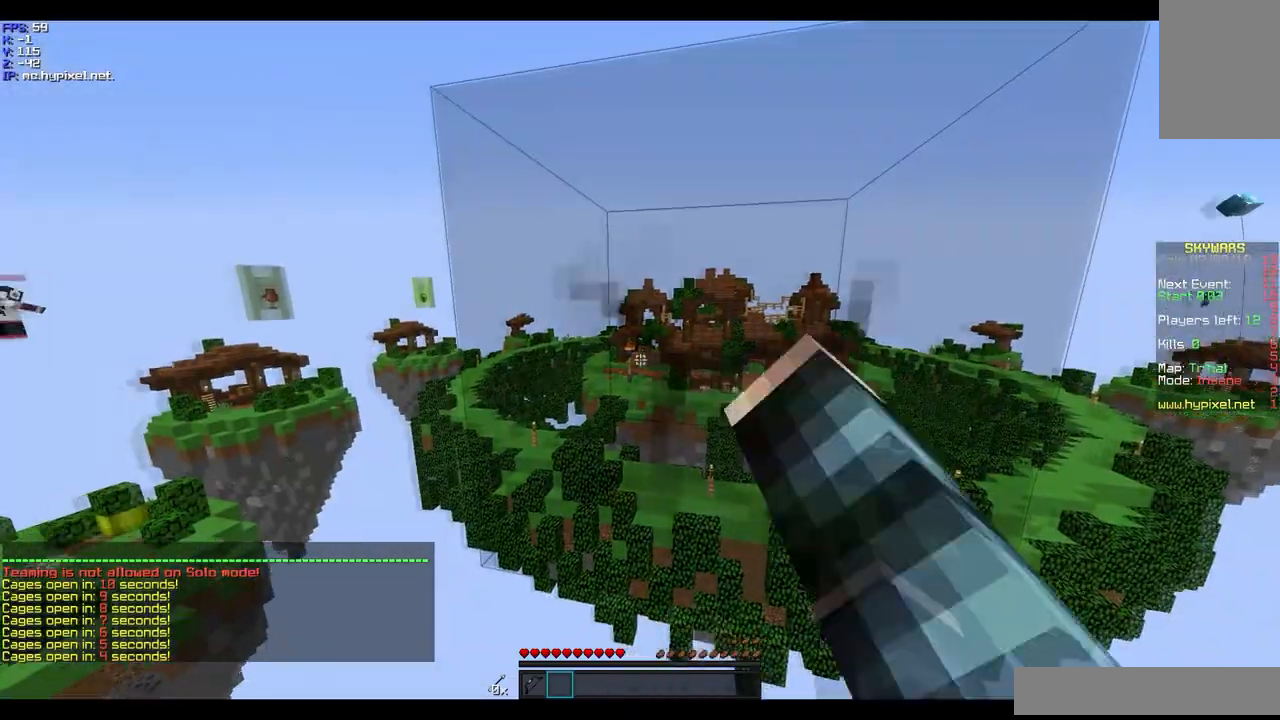
{"keys": [], "mouse": ["left"], "events": []}
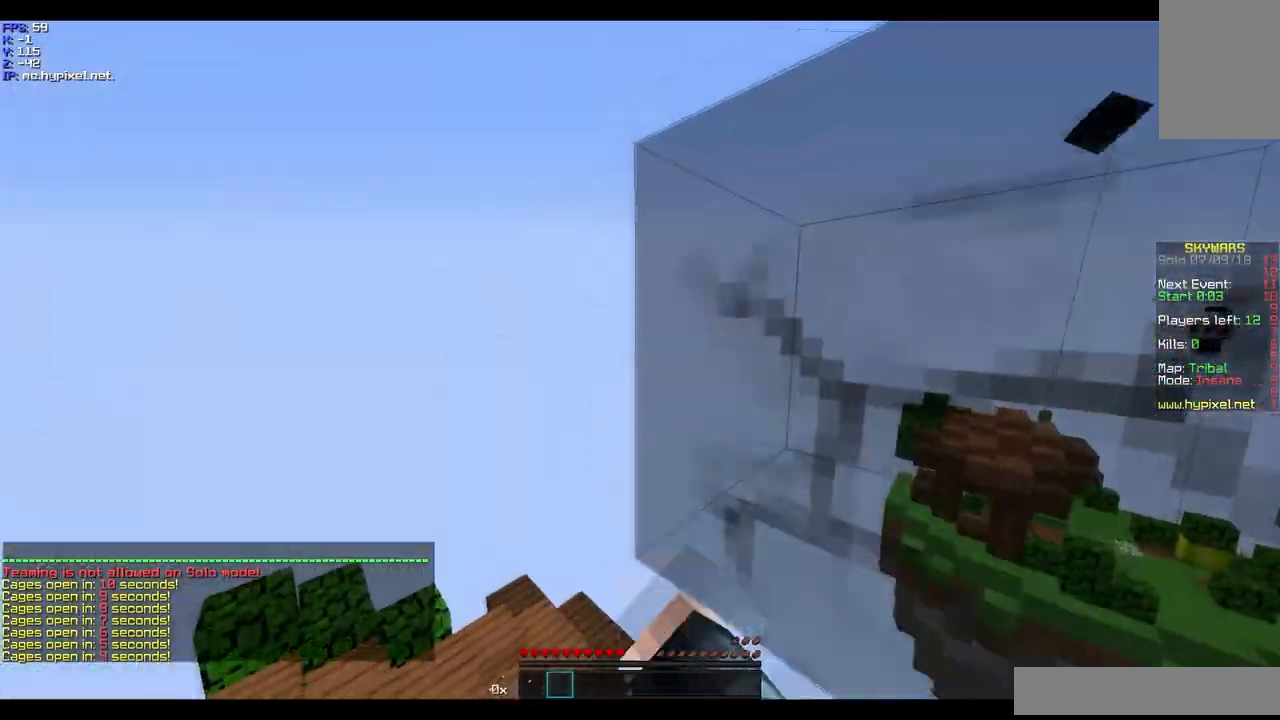
{"keys": [], "mouse": ["left"], "events": []}
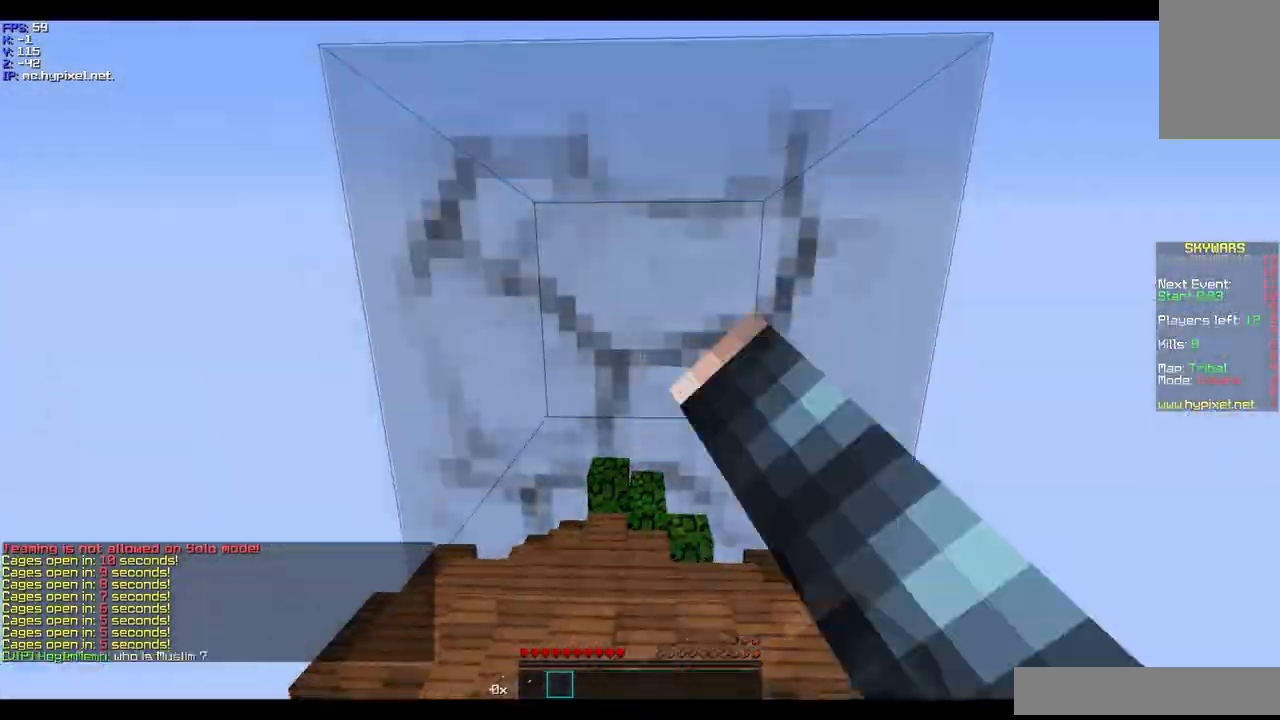
{"keys": [], "mouse": ["left"], "events": []}
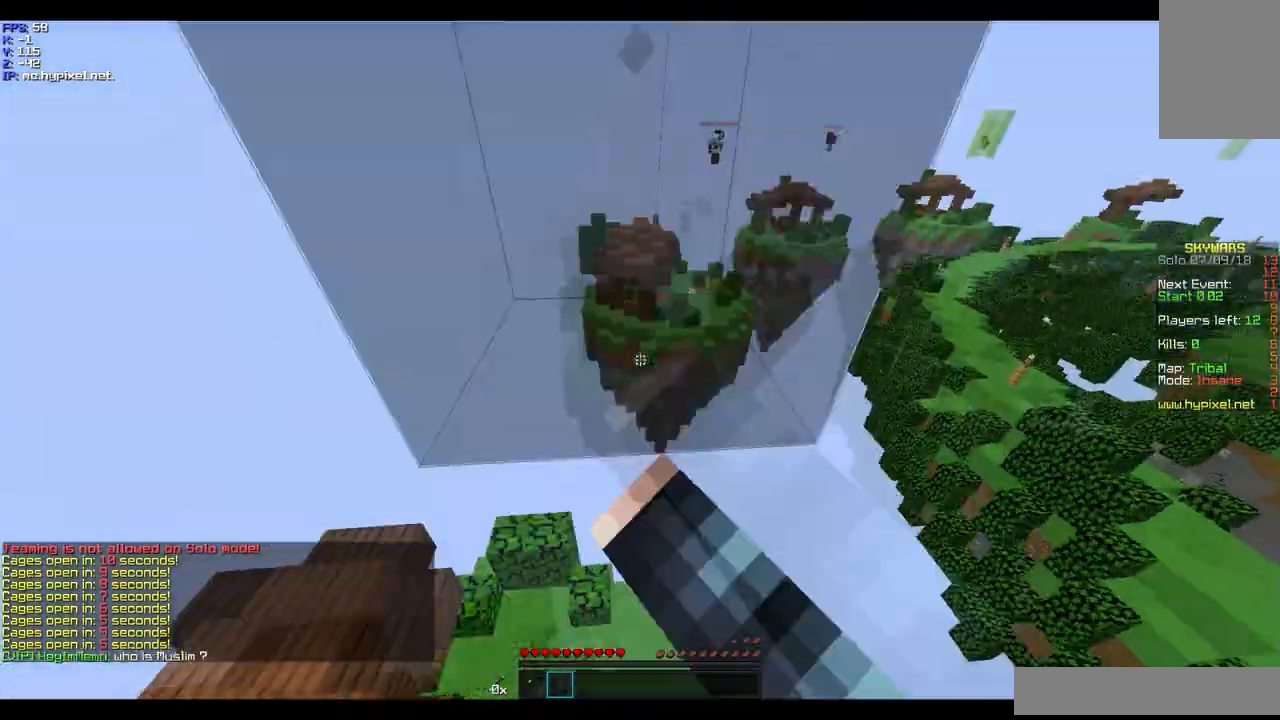
{"keys": [], "mouse": ["left"], "events": [[234, "mouse_left", "up"], [501, "mouse_left", "down"]]}
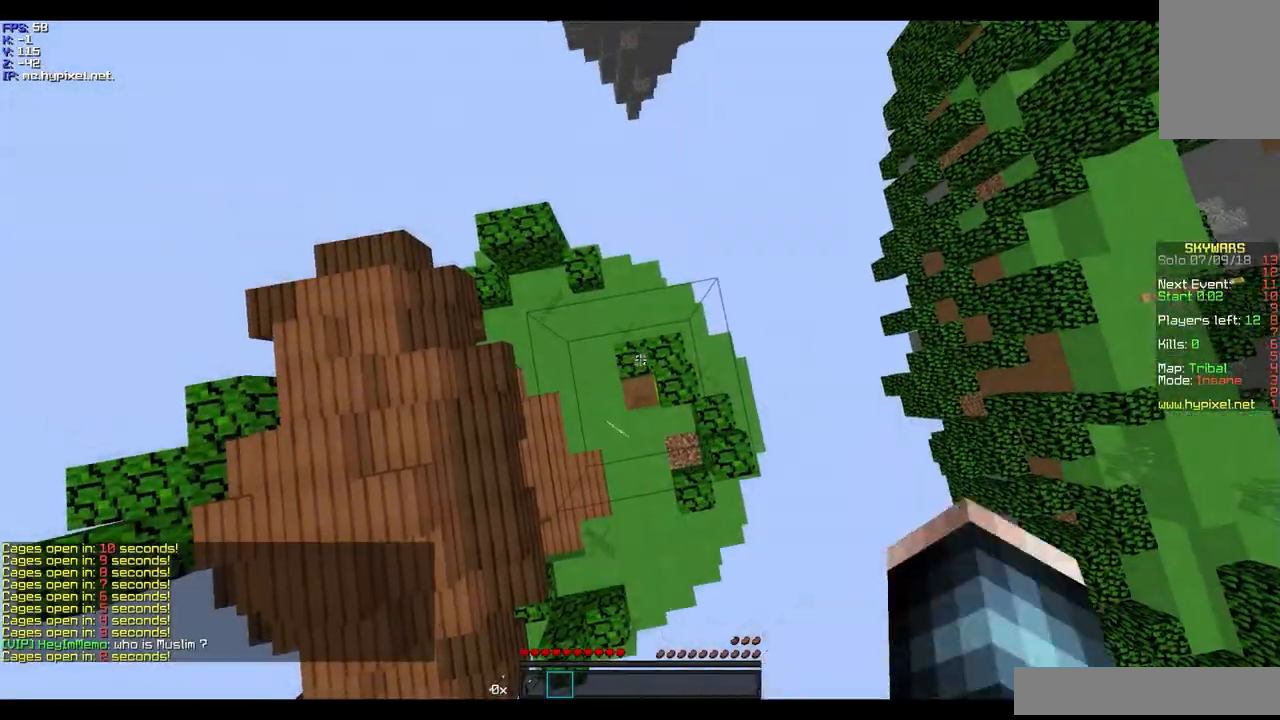
{"keys": [], "mouse": [], "events": [[200, "mouse_left", "up"]]}
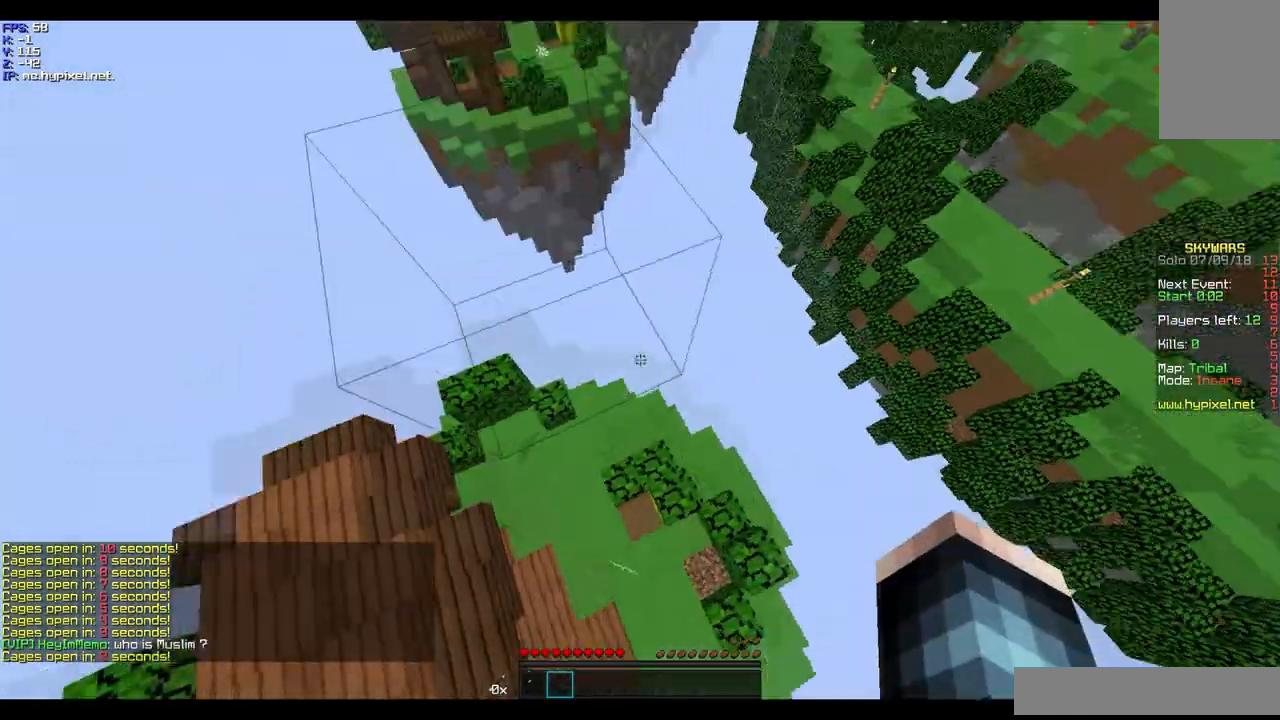
{"keys": [], "mouse": ["left"], "events": [[33, "mouse_left", "down"]]}
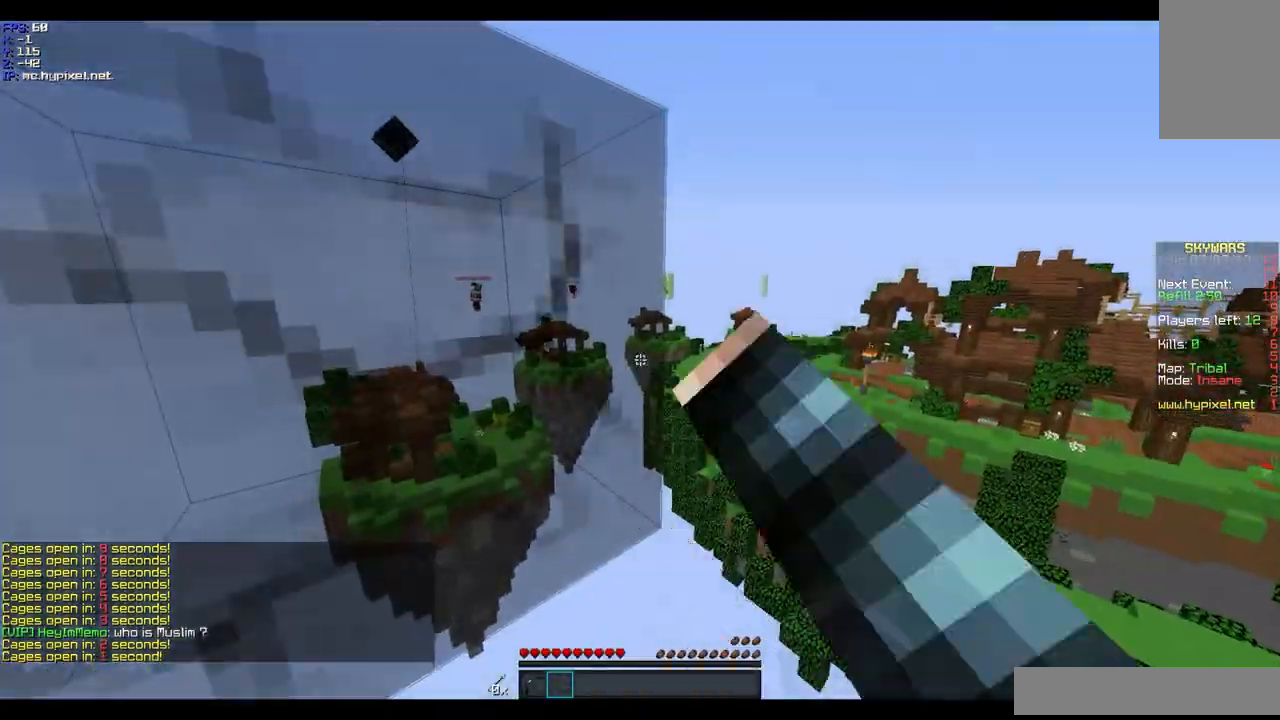
{"keys": [], "mouse": [], "events": [[67, "mouse_left", "up"]]}
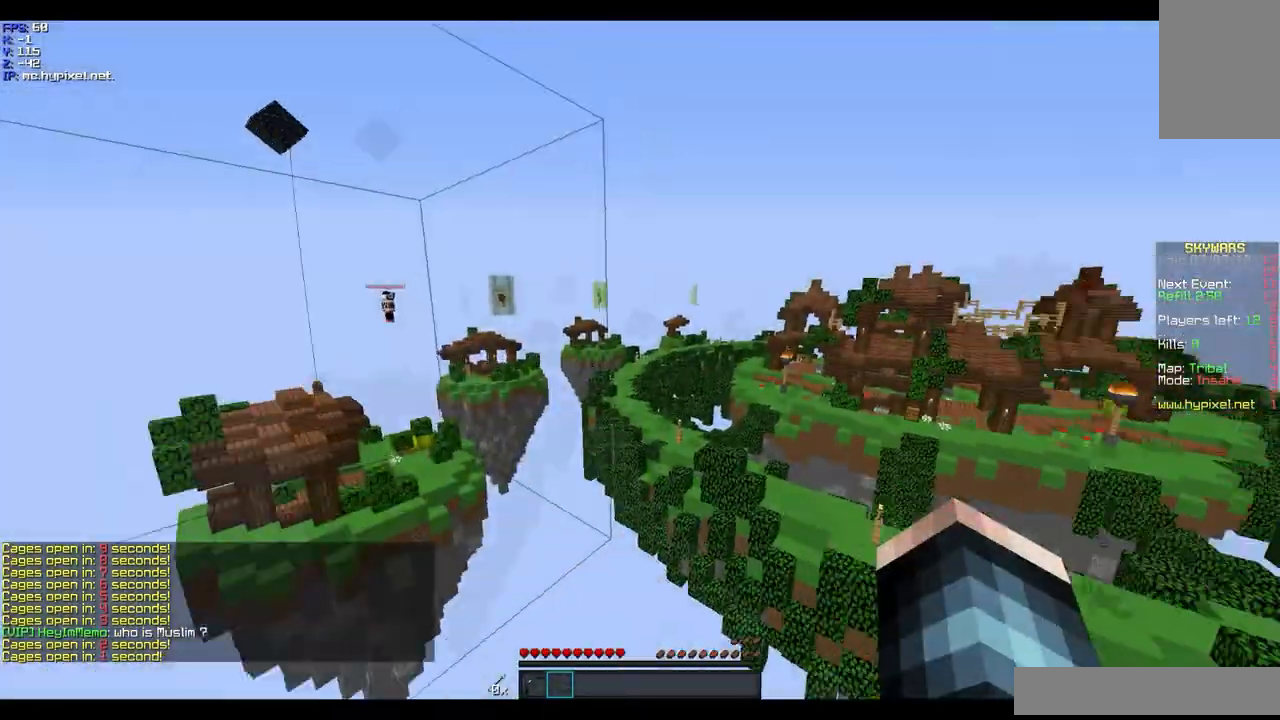
{"keys": [], "mouse": [], "events": []}
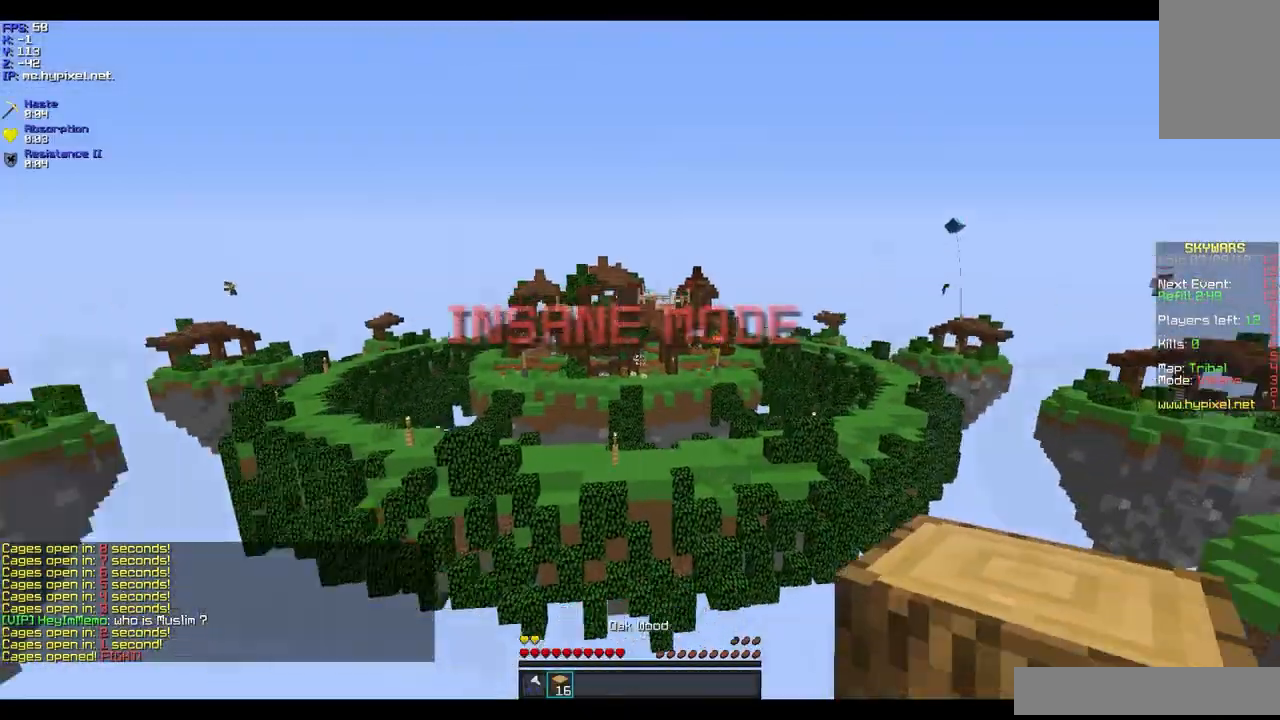
{"keys": ["w"], "mouse": [], "events": [[367, "w", "down"]]}
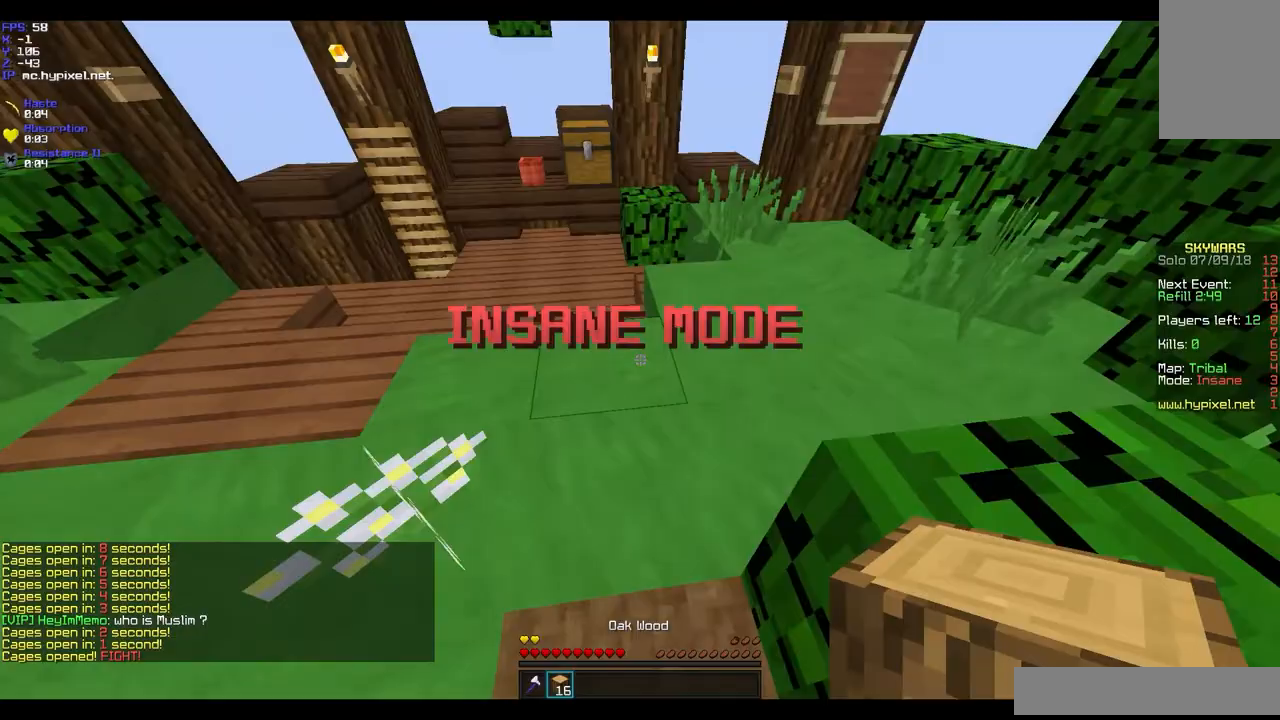
{"keys": [], "mouse": [], "events": [[133, "w", "up"]]}
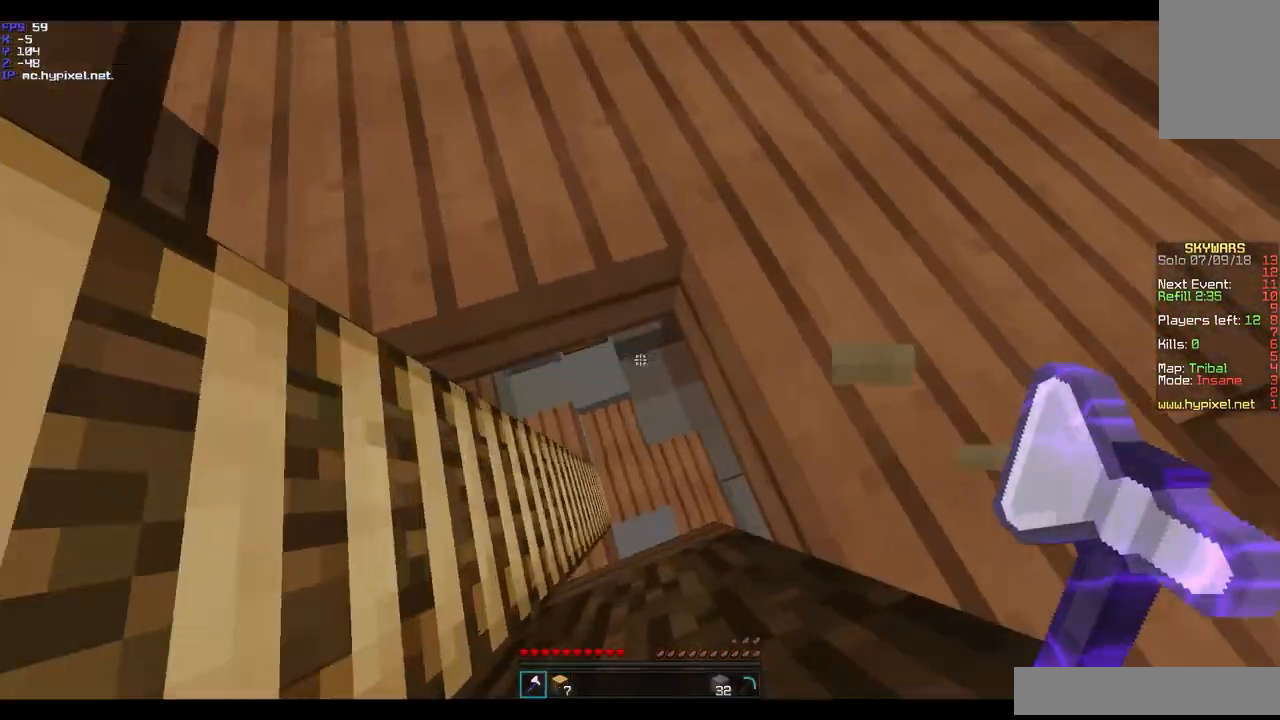
{"keys": [], "mouse": [], "events": []}